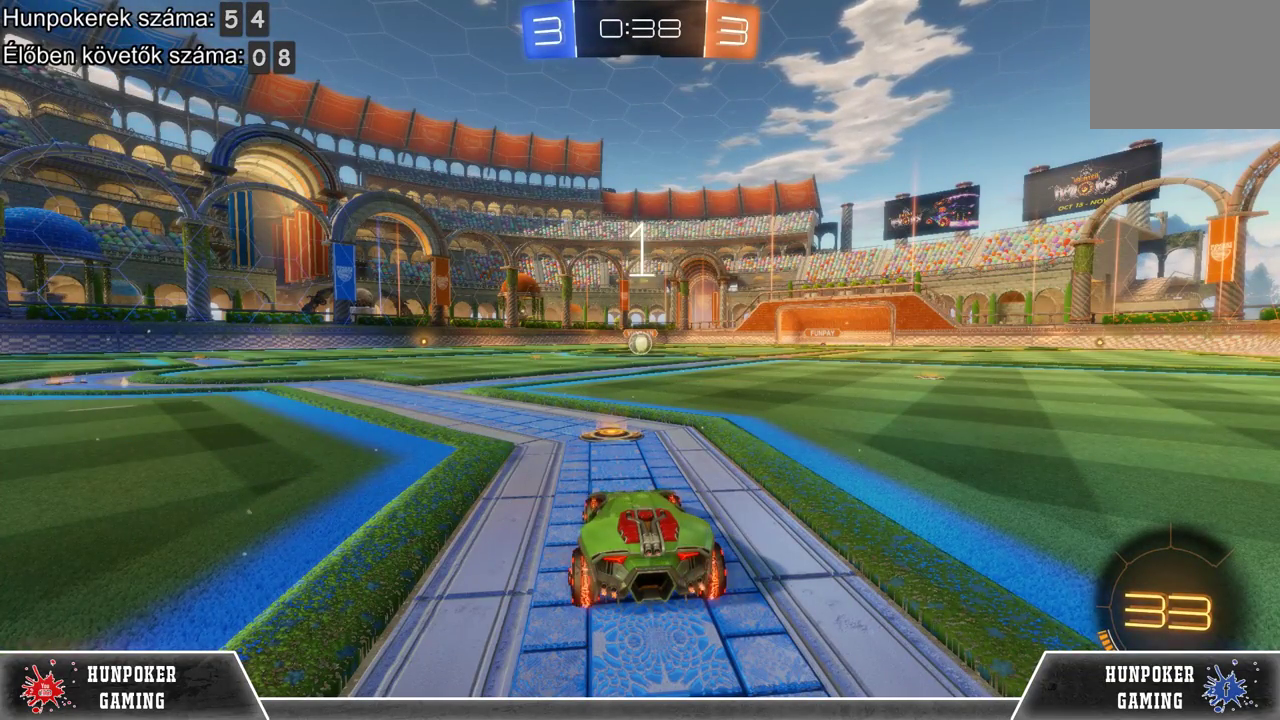
Gameplay with a controller (Xbox layout); each line is a JSON object with the inputs held at the frame after it. "events" lists button and stick changes between this image and that frame as [ms after this image, input, new state], when the widget could be followed in between.
{"buttons": ["R2"], "left_stick": "center", "right_stick": "center", "events": [[100, "R2", "up"], [467, "R2", "down"]]}
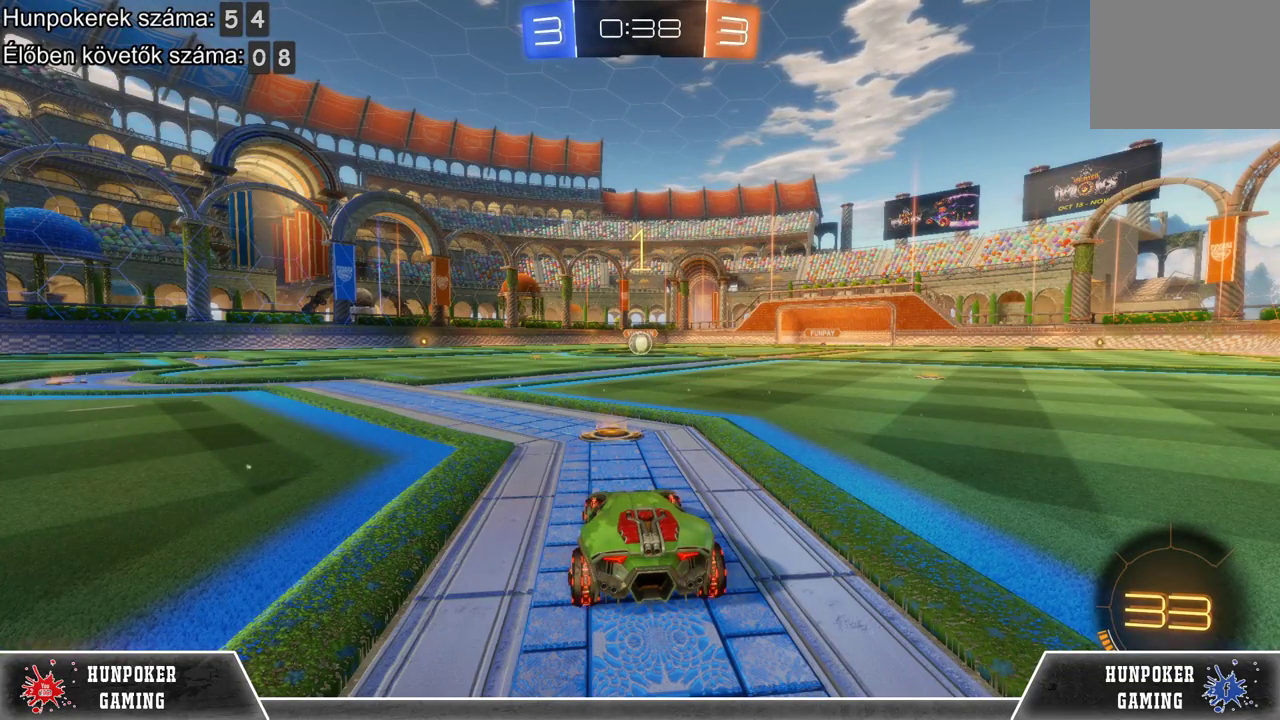
{"buttons": ["R1", "R2"], "left_stick": "center", "right_stick": "center", "events": [[500, "R1", "down"]]}
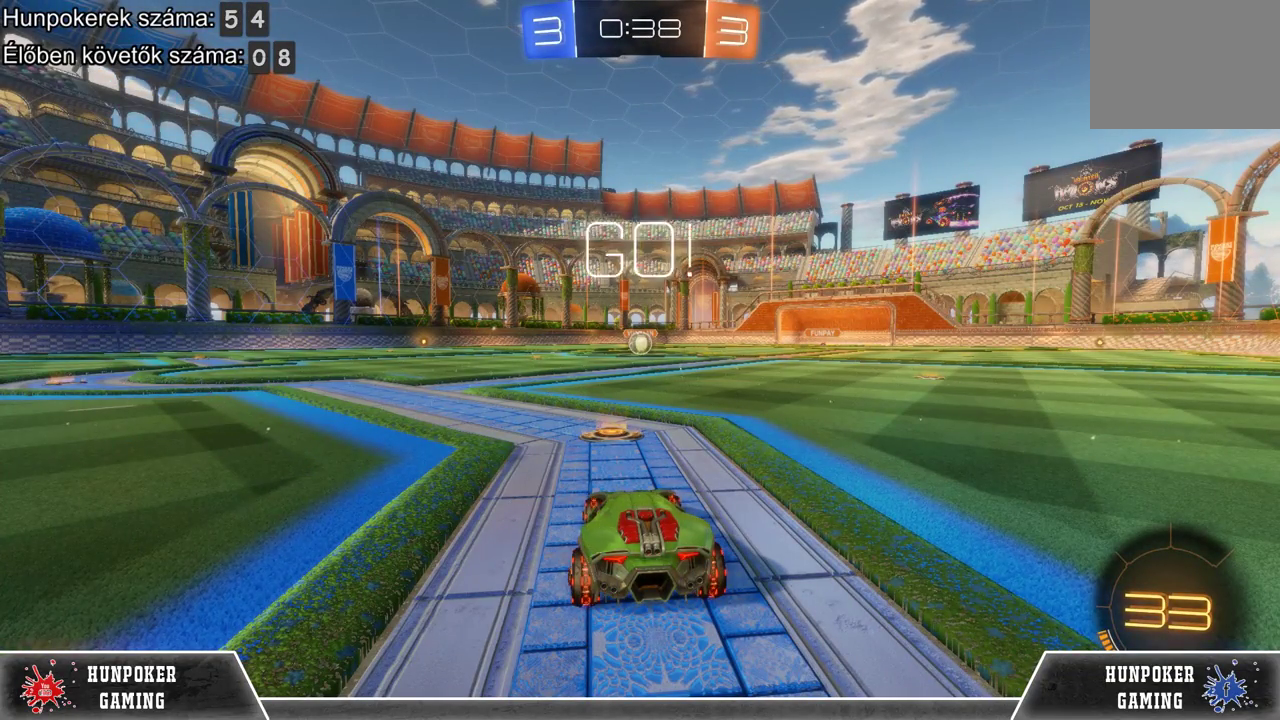
{"buttons": ["R1", "R2"], "left_stick": "center", "right_stick": "center", "events": []}
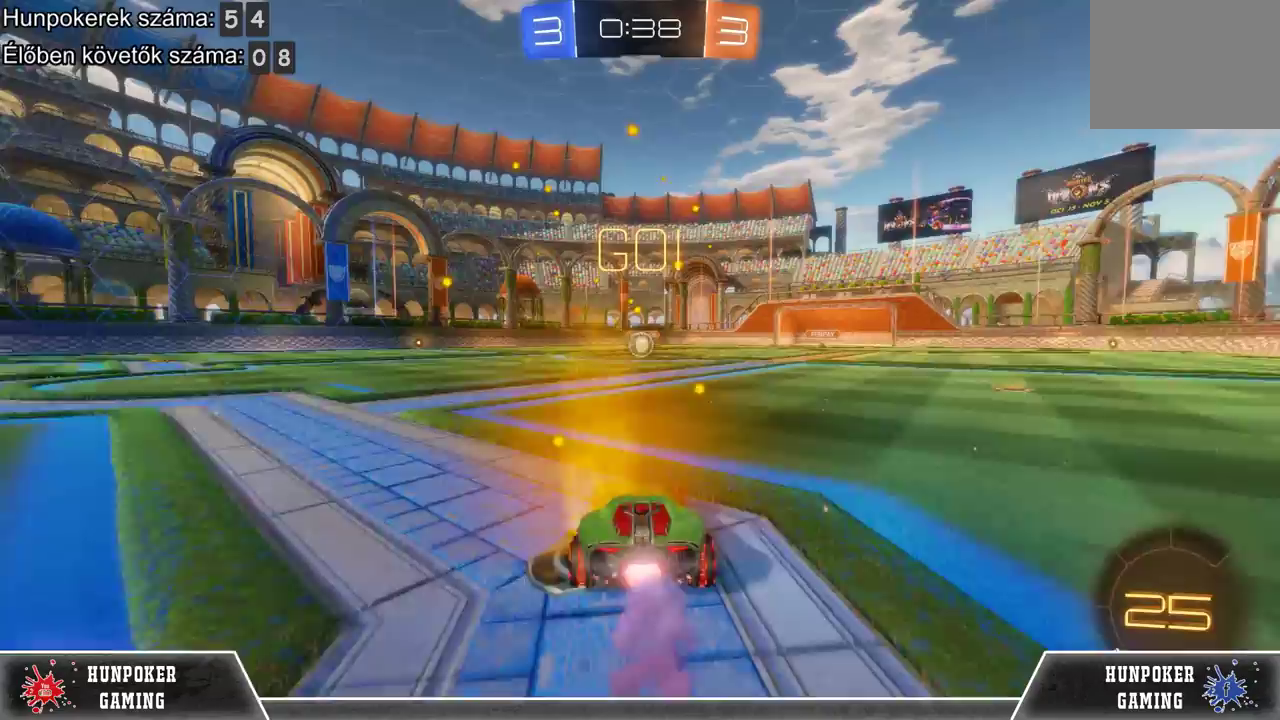
{"buttons": ["R1", "R2"], "left_stick": "center", "right_stick": "center", "events": []}
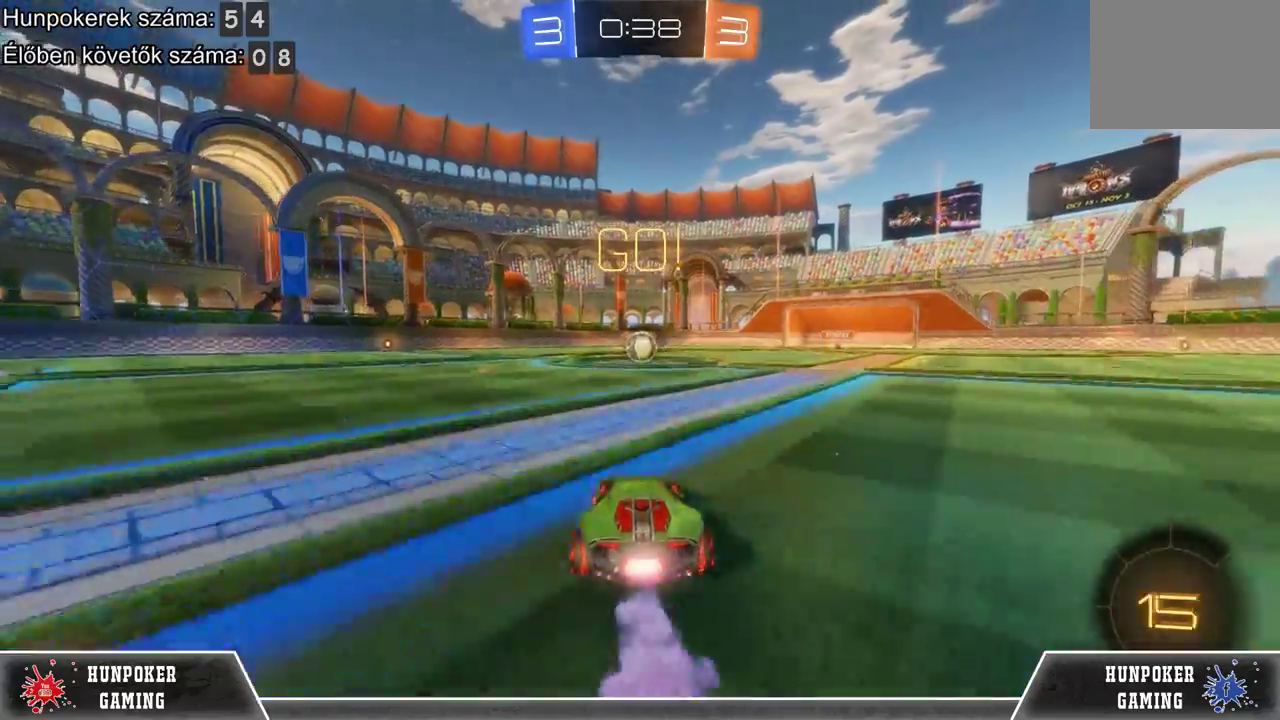
{"buttons": ["R1", "R2"], "left_stick": "center", "right_stick": "center", "events": []}
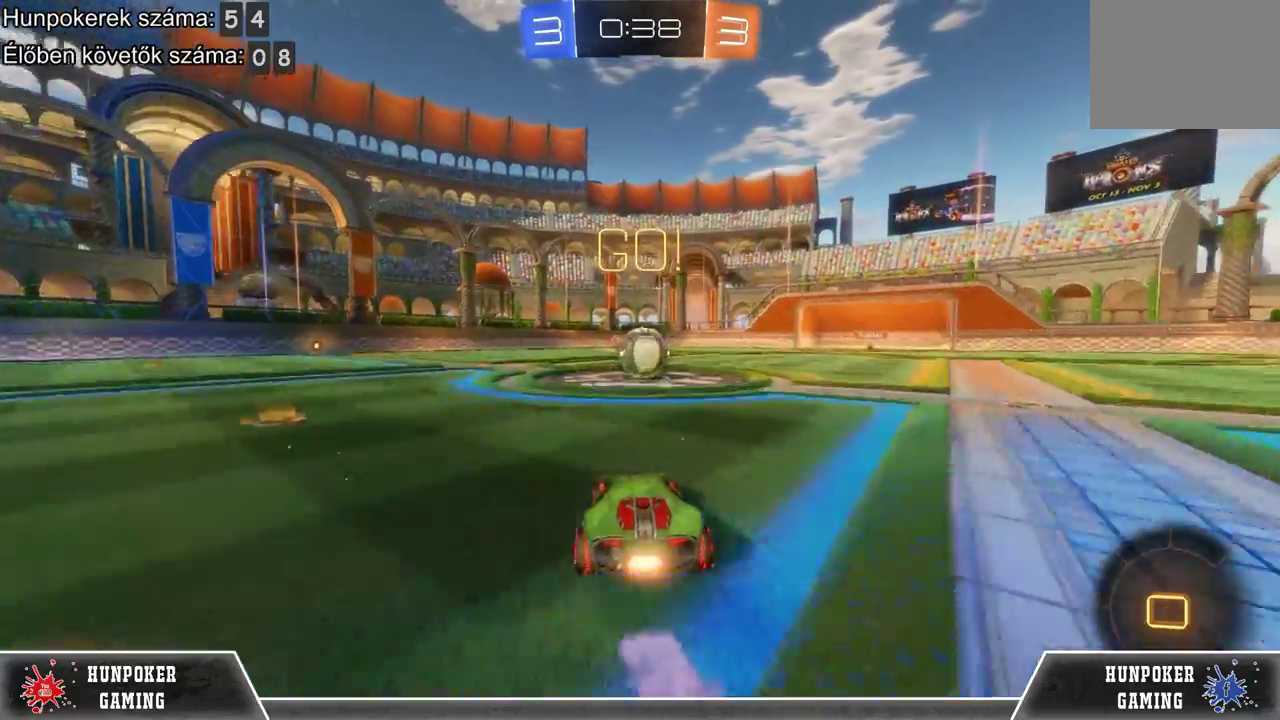
{"buttons": ["A", "R2"], "left_stick": "up-right", "right_stick": "center", "events": [[167, "R1", "up"], [167, "left_stick", "up"], [200, "A", "down"], [267, "left_stick", "up-right"], [367, "A", "up"], [433, "A", "down"]]}
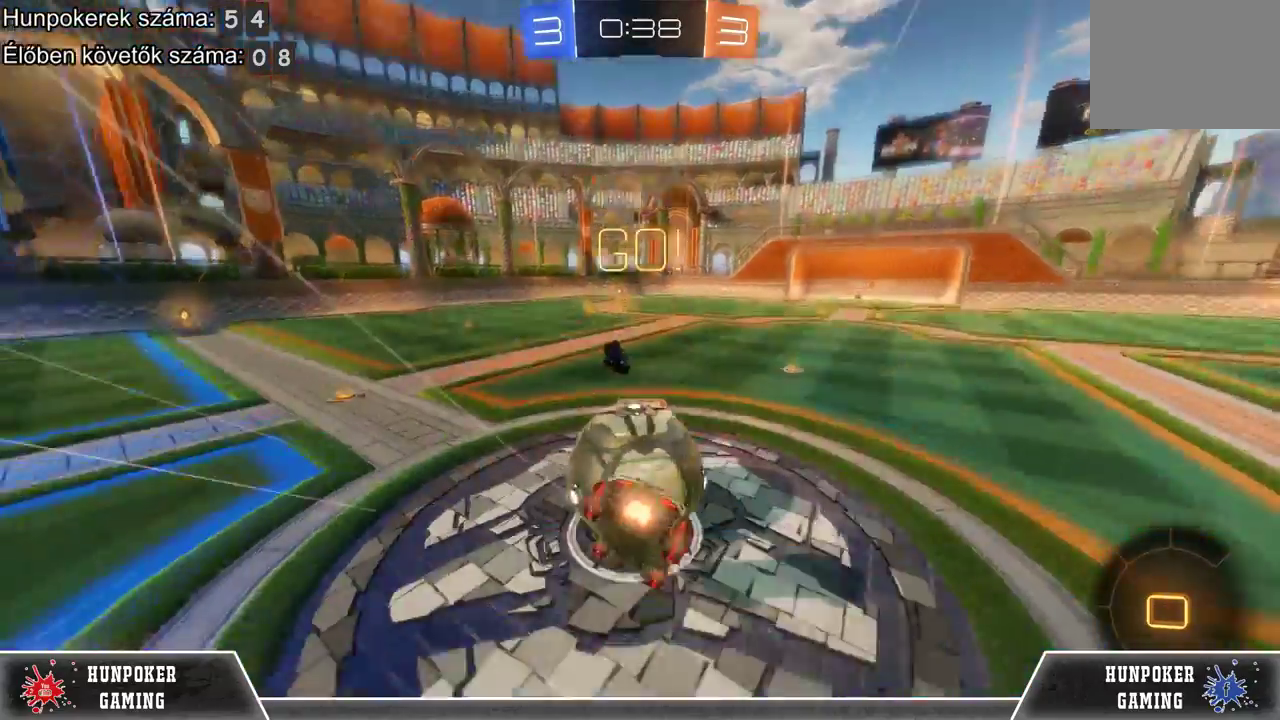
{"buttons": ["R2"], "left_stick": "center", "right_stick": "center", "events": [[133, "A", "up"], [167, "left_stick", "up"], [233, "left_stick", "center"]]}
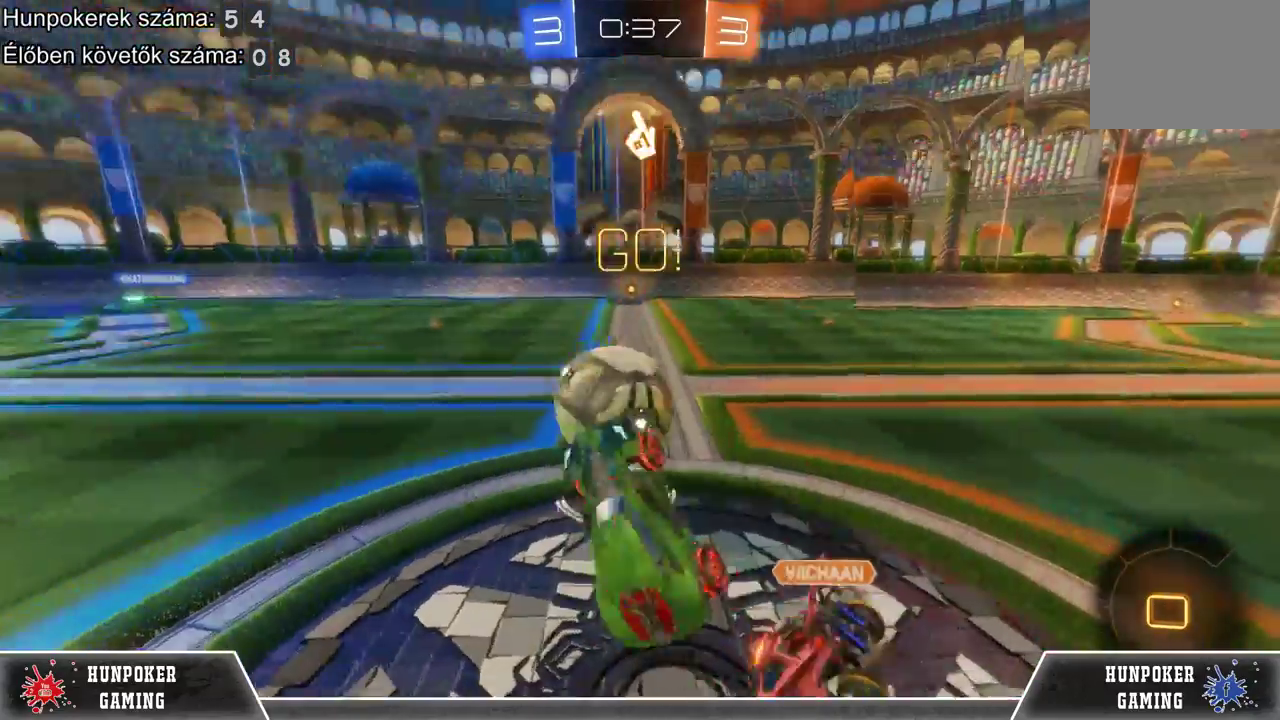
{"buttons": ["R2"], "left_stick": "center", "right_stick": "center", "events": []}
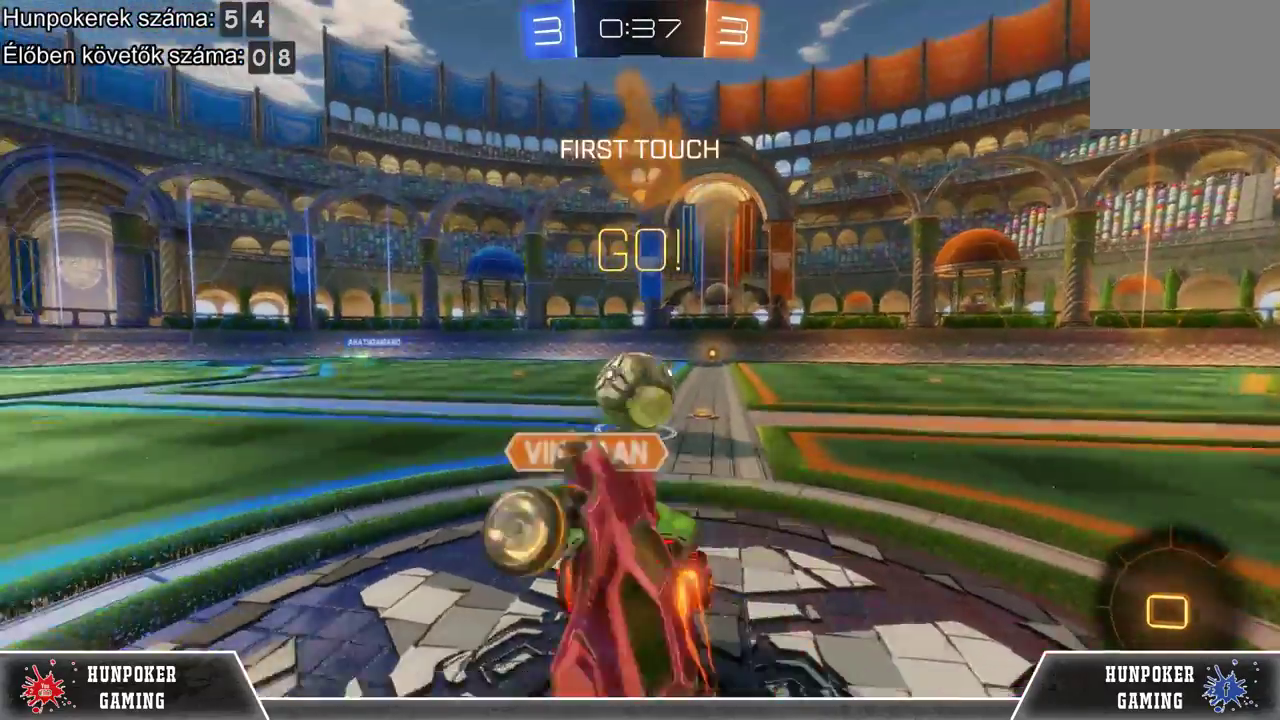
{"buttons": ["A", "R2"], "left_stick": "up", "right_stick": "center", "events": [[300, "left_stick", "up"], [400, "A", "down"]]}
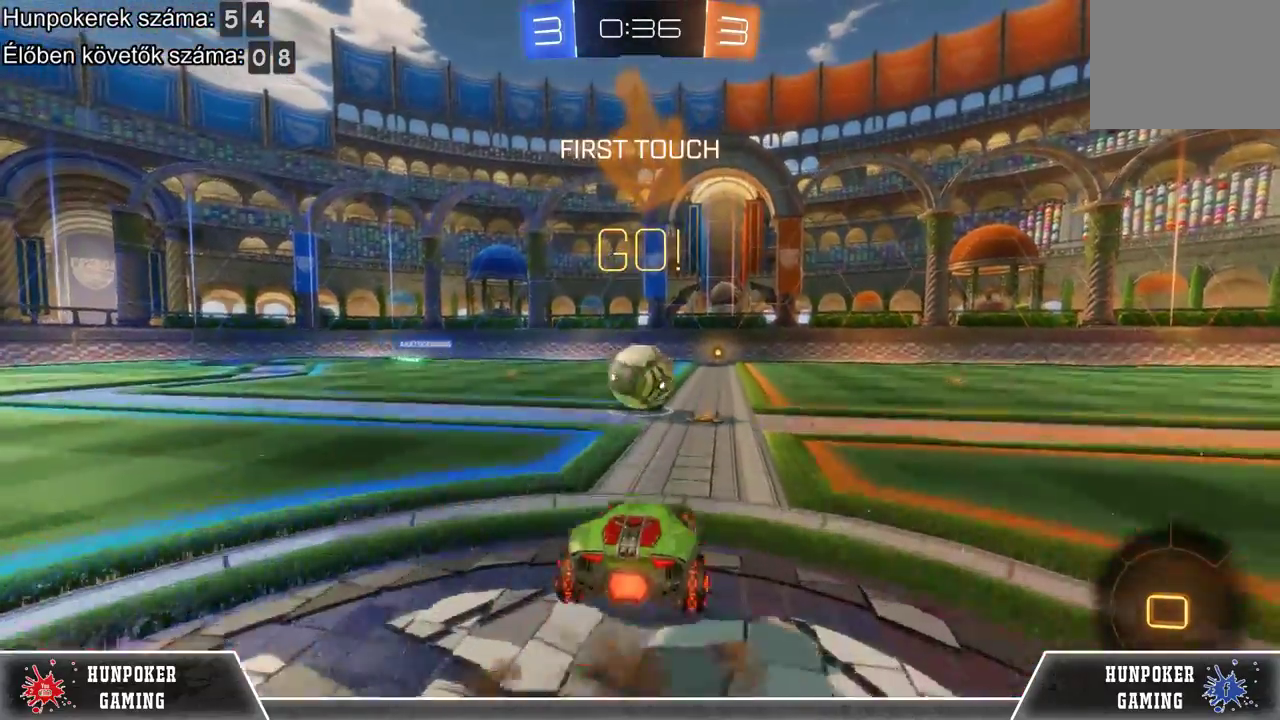
{"buttons": ["R2"], "left_stick": "center", "right_stick": "center", "events": [[33, "A", "up"], [100, "A", "down"], [267, "left_stick", "center"], [300, "A", "up"]]}
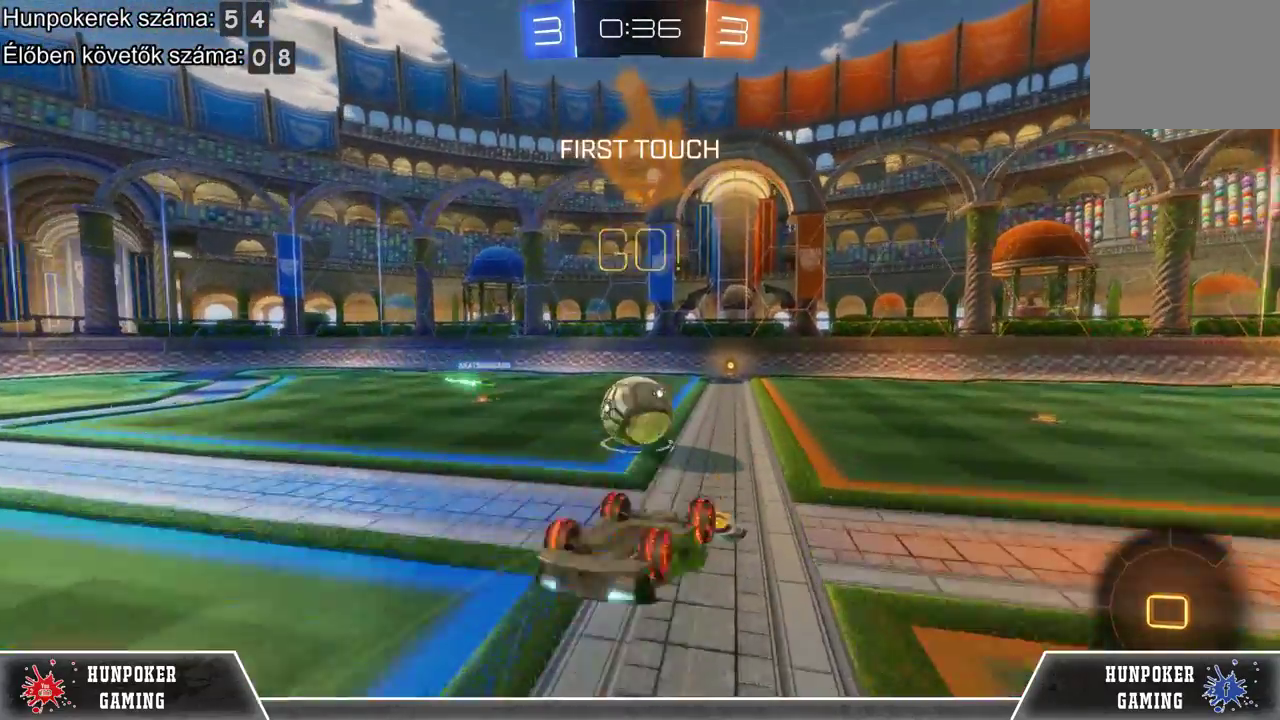
{"buttons": ["R2"], "left_stick": "center", "right_stick": "center", "events": []}
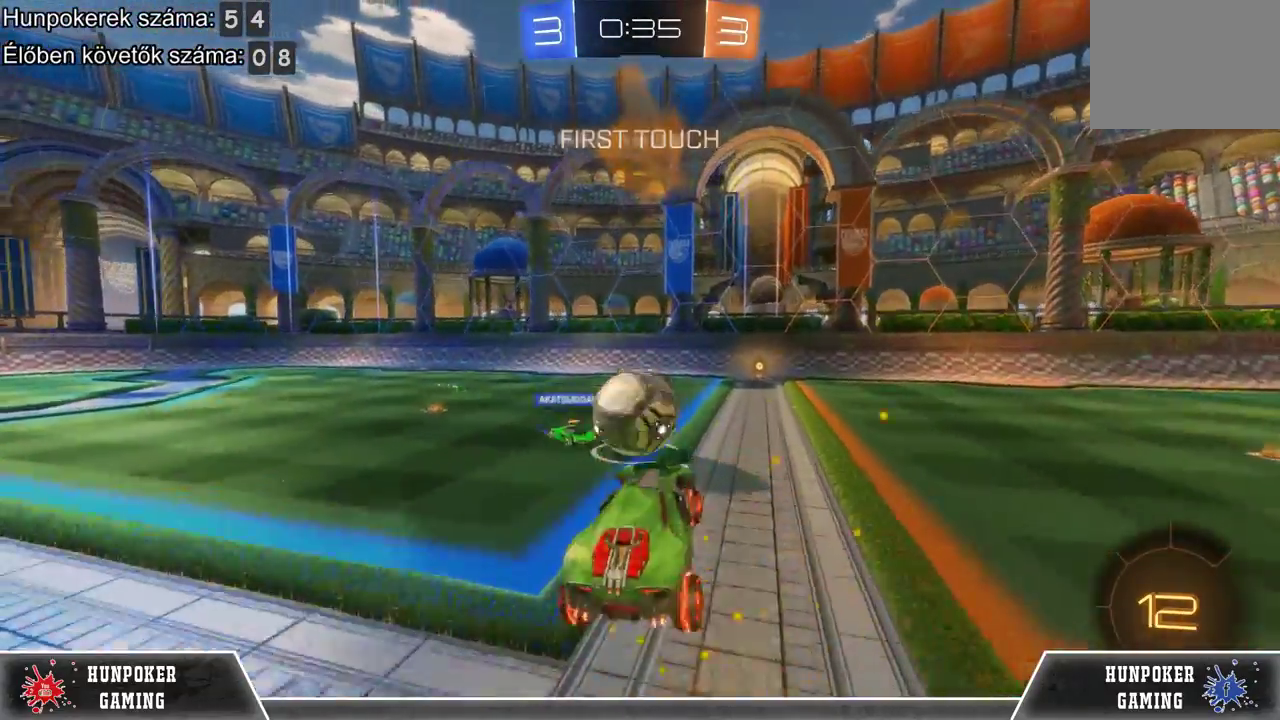
{"buttons": ["R2"], "left_stick": "center", "right_stick": "center", "events": [[33, "R2", "up"], [367, "R2", "down"]]}
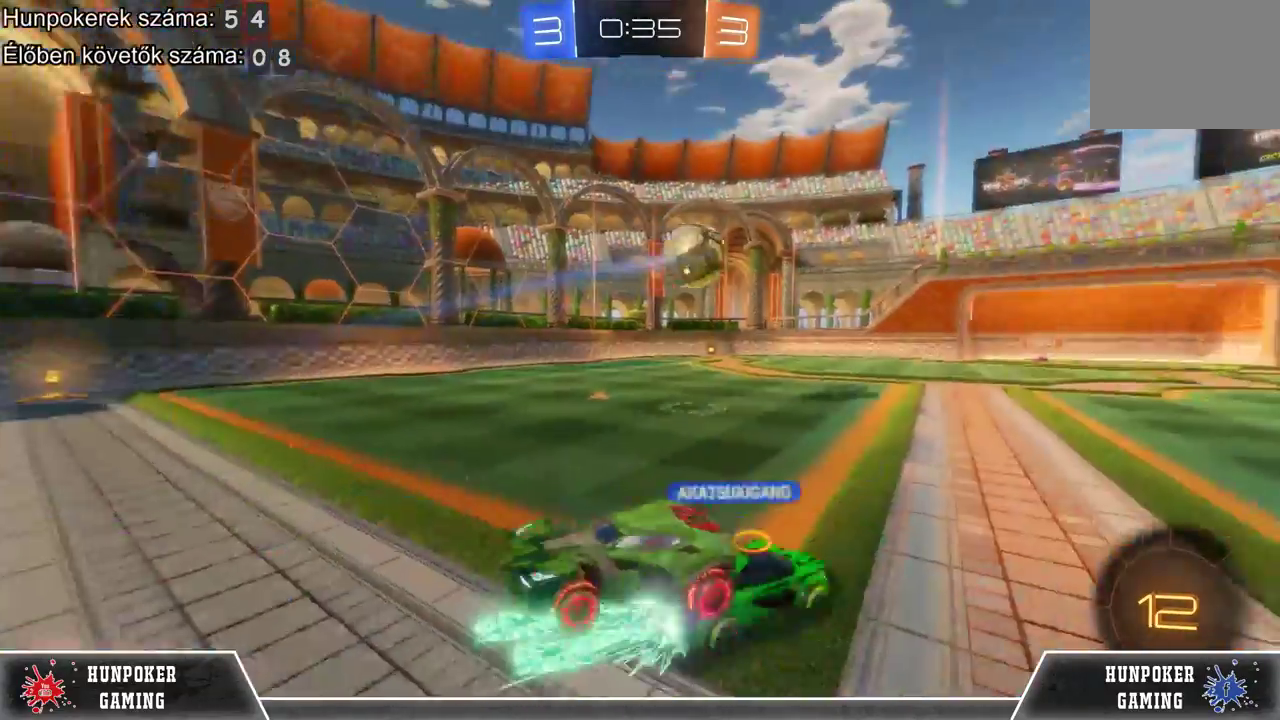
{"buttons": ["R2"], "left_stick": "right", "right_stick": "center", "events": [[400, "left_stick", "right"]]}
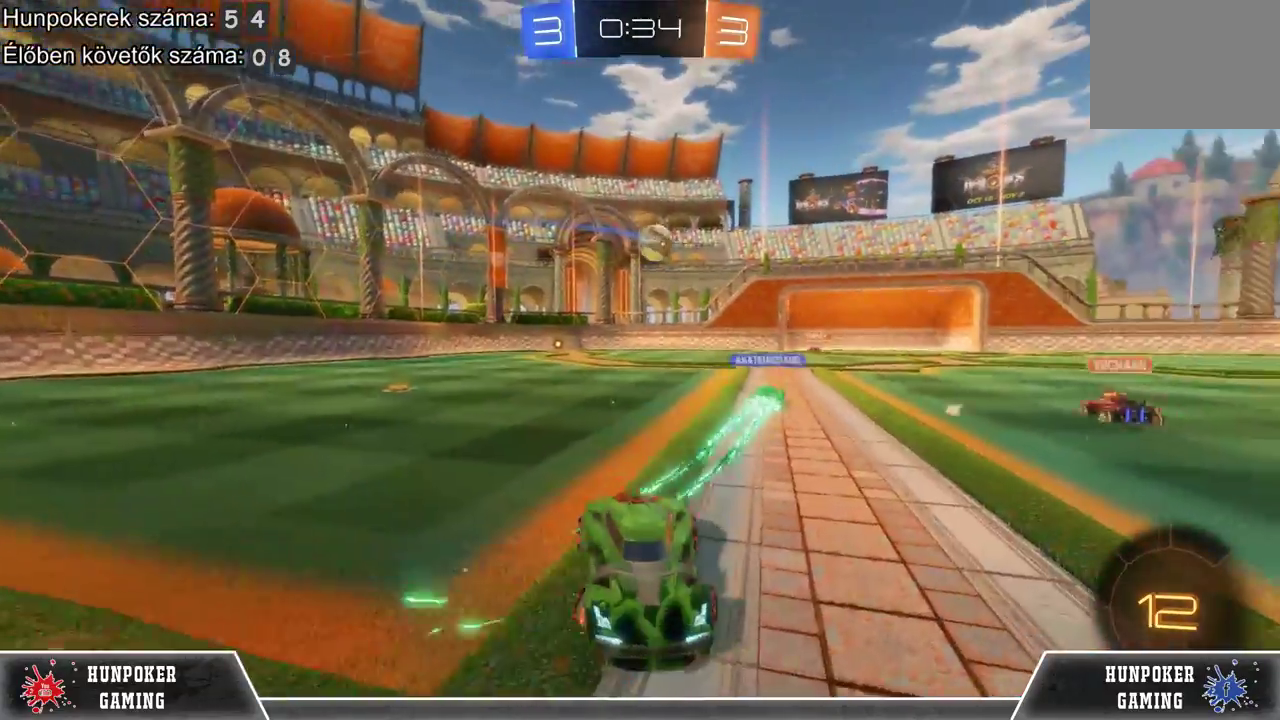
{"buttons": ["R2"], "left_stick": "right", "right_stick": "center", "events": []}
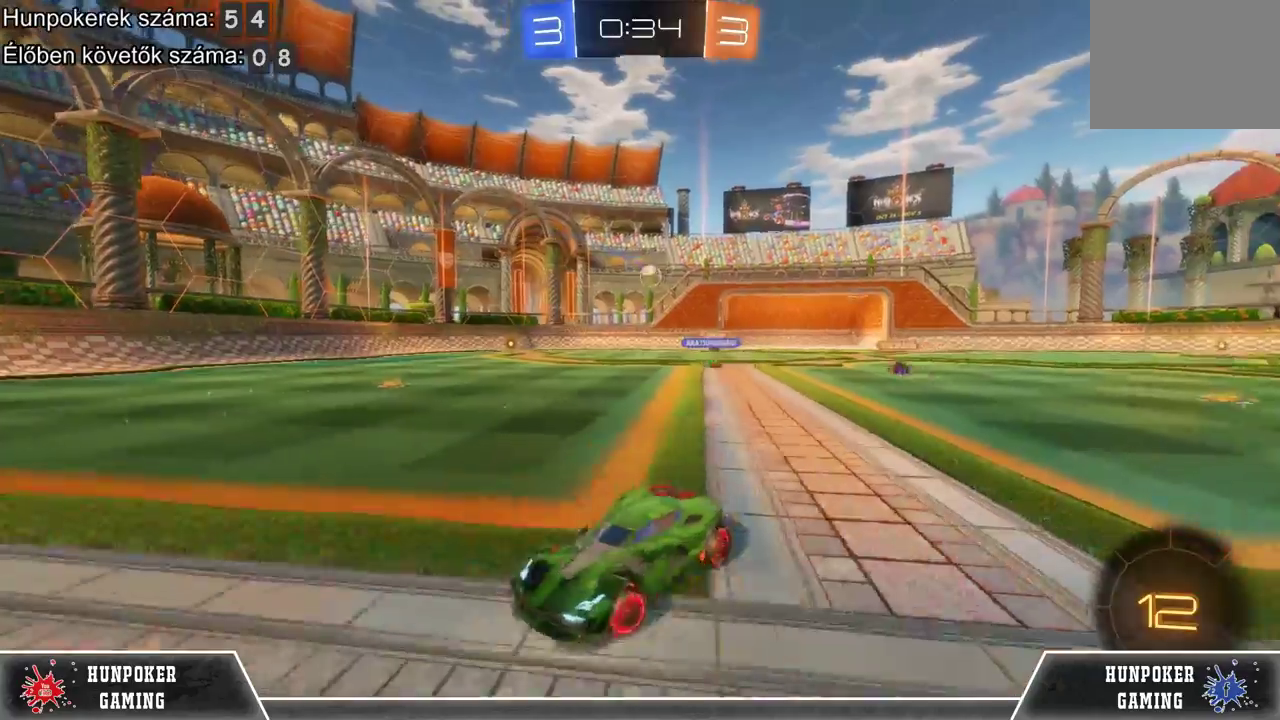
{"buttons": ["R2"], "left_stick": "center", "right_stick": "center", "events": [[500, "left_stick", "center"]]}
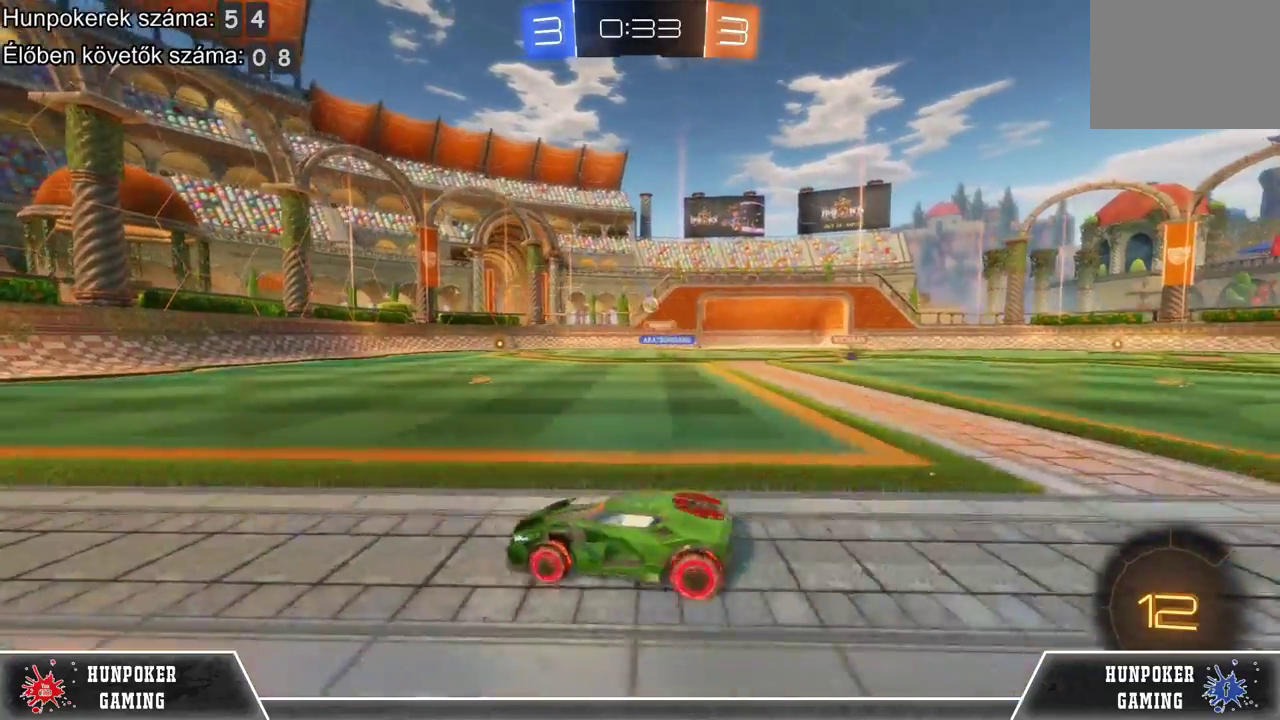
{"buttons": ["R1", "R2"], "left_stick": "center", "right_stick": "center", "events": [[67, "R1", "down"]]}
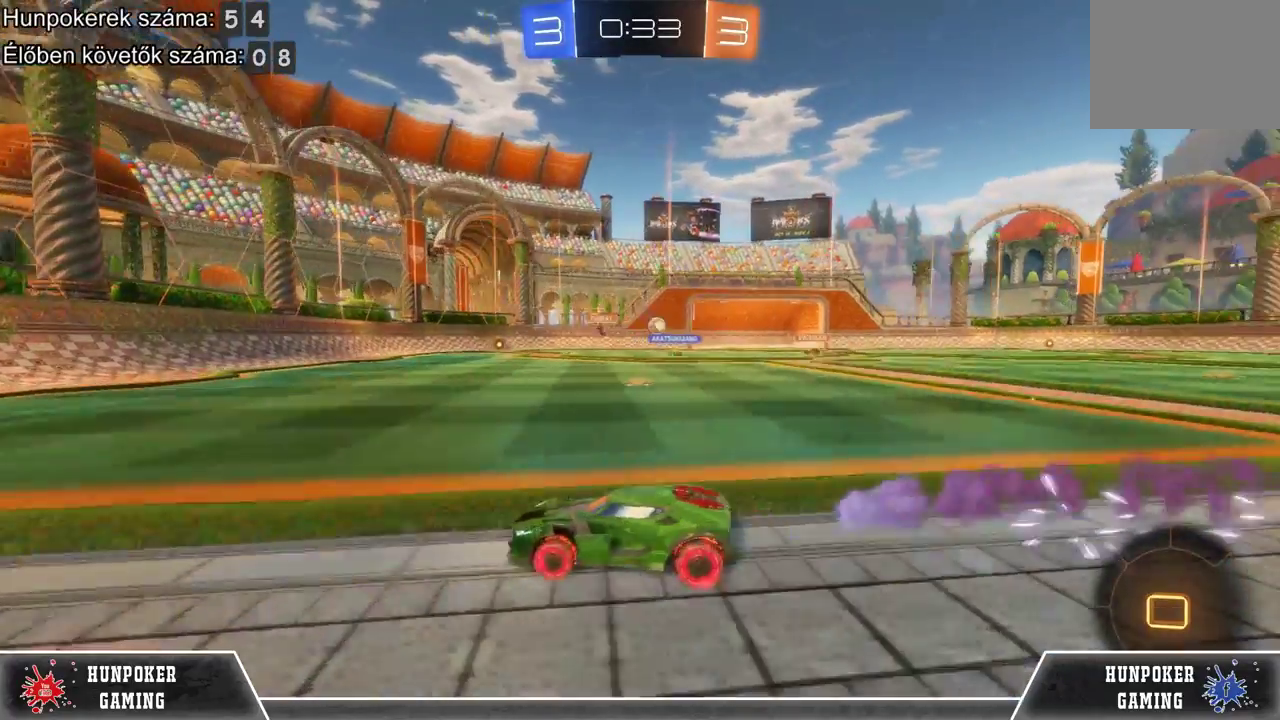
{"buttons": ["R2"], "left_stick": "center", "right_stick": "center", "events": [[33, "R1", "up"], [67, "left_stick", "left"], [267, "left_stick", "center"]]}
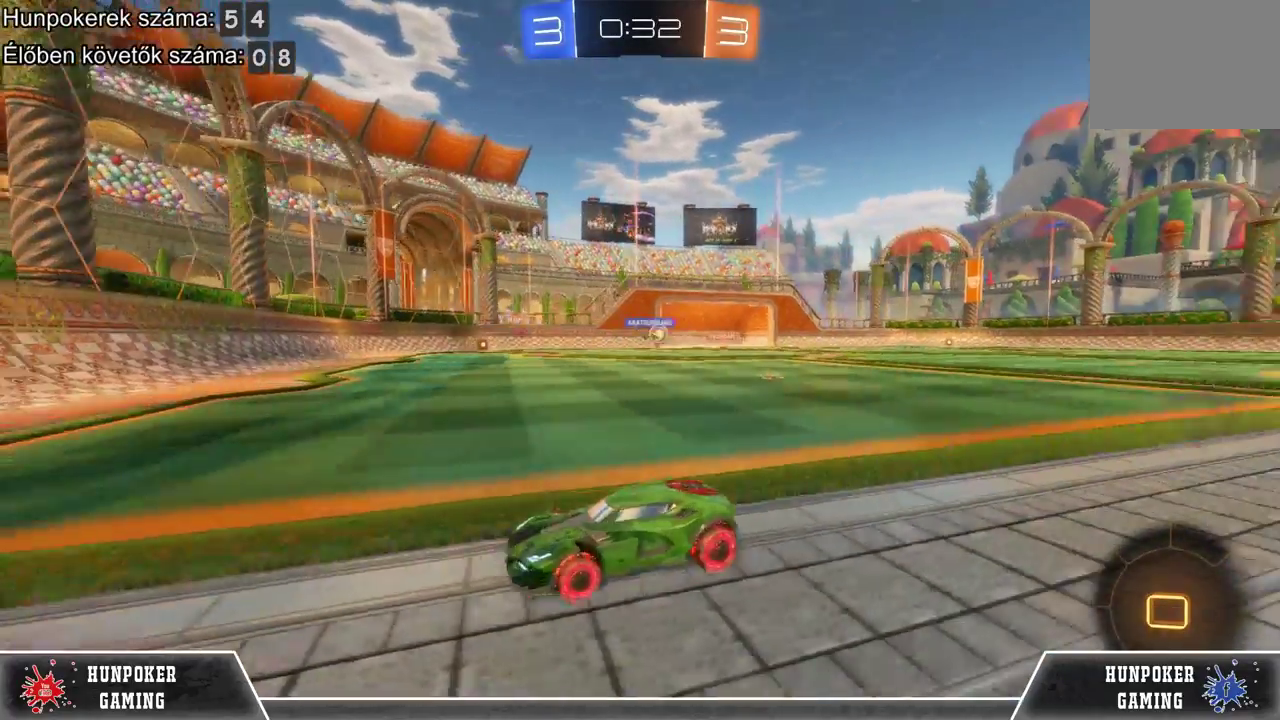
{"buttons": ["R2"], "left_stick": "left", "right_stick": "center", "events": [[233, "B", "down"], [233, "left_stick", "left"], [500, "B", "up"]]}
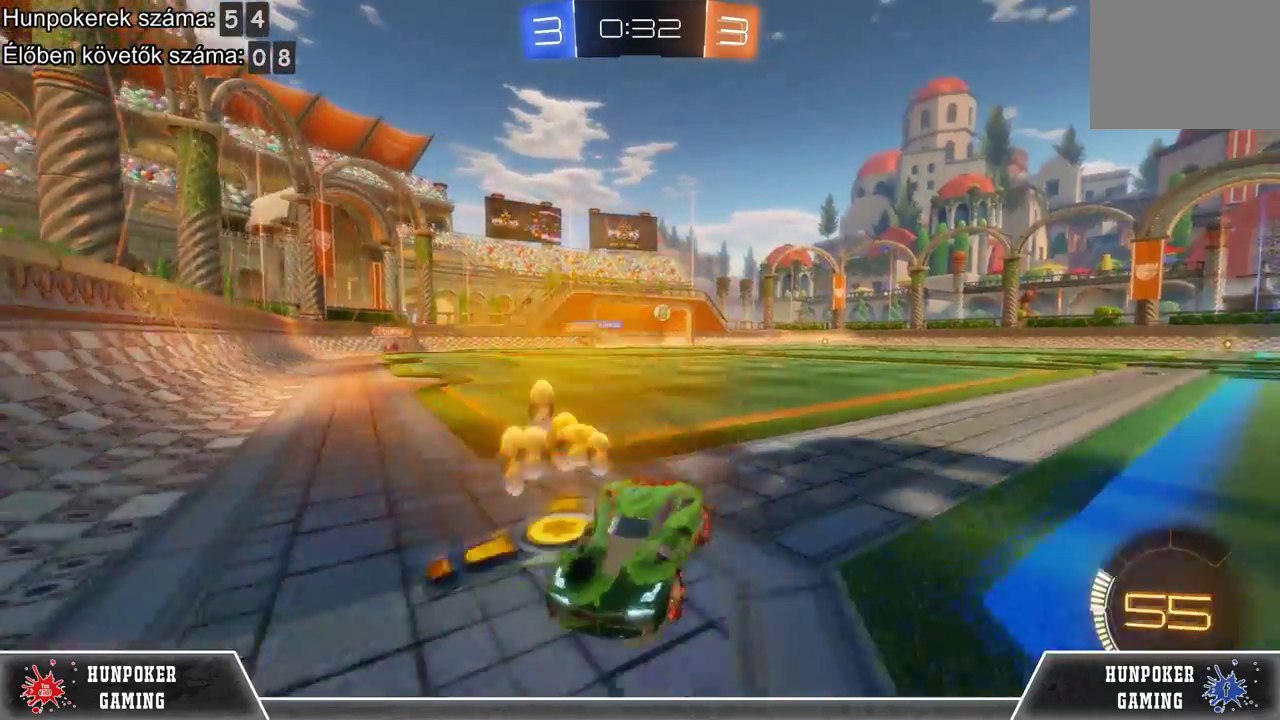
{"buttons": ["R2"], "left_stick": "left", "right_stick": "center", "events": []}
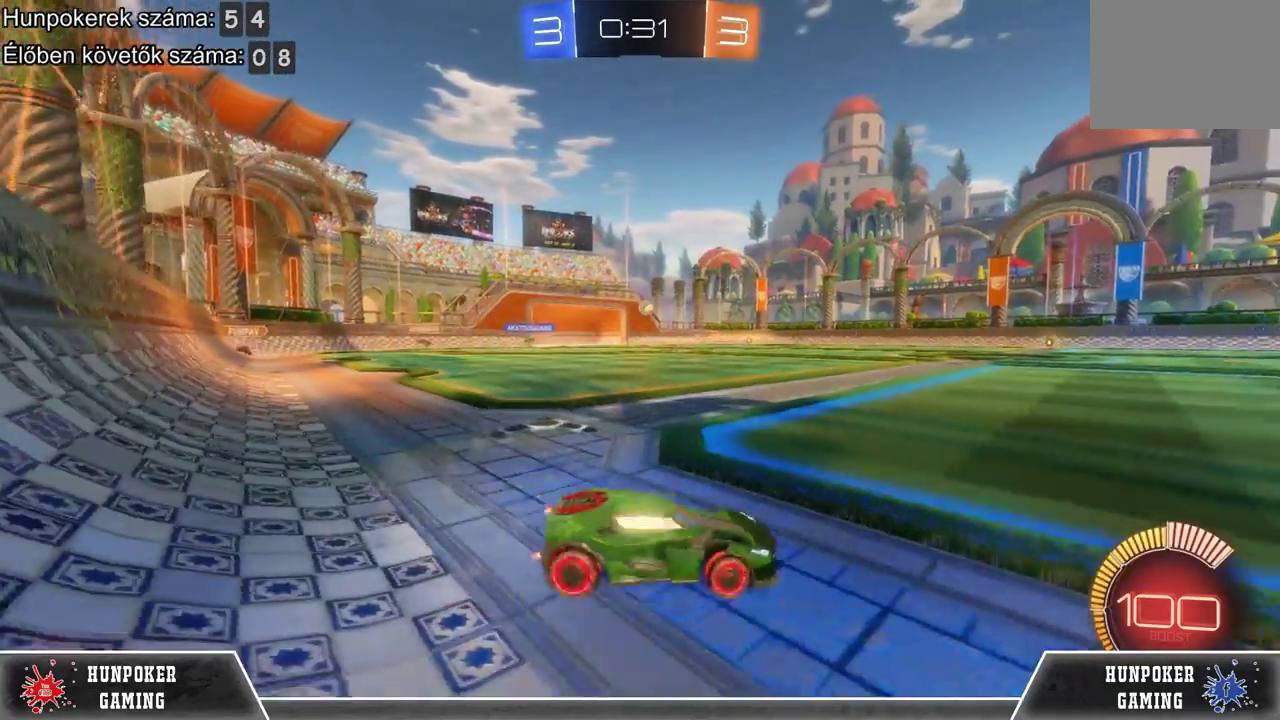
{"buttons": ["R2"], "left_stick": "up", "right_stick": "center", "events": [[300, "A", "down"], [300, "left_stick", "up-left"], [400, "left_stick", "up"], [467, "A", "up"]]}
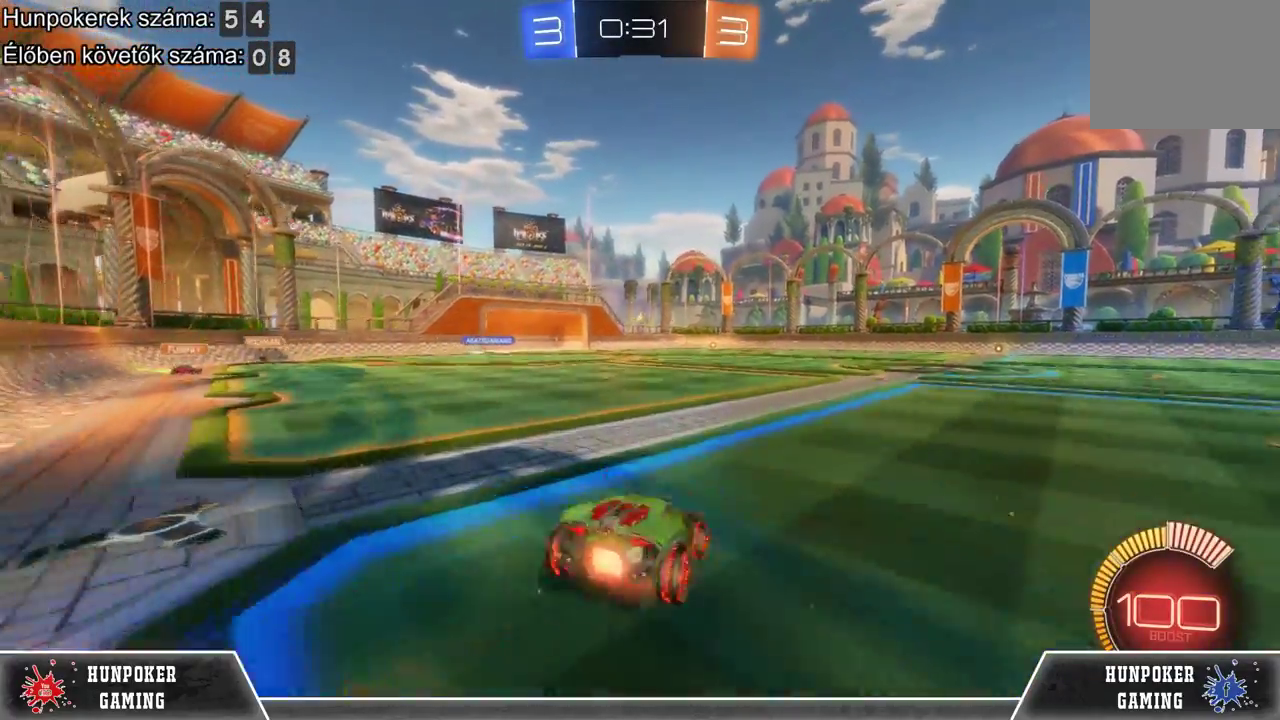
{"buttons": ["R2"], "left_stick": "center", "right_stick": "center", "events": [[67, "A", "down"], [133, "left_stick", "center"], [200, "A", "up"]]}
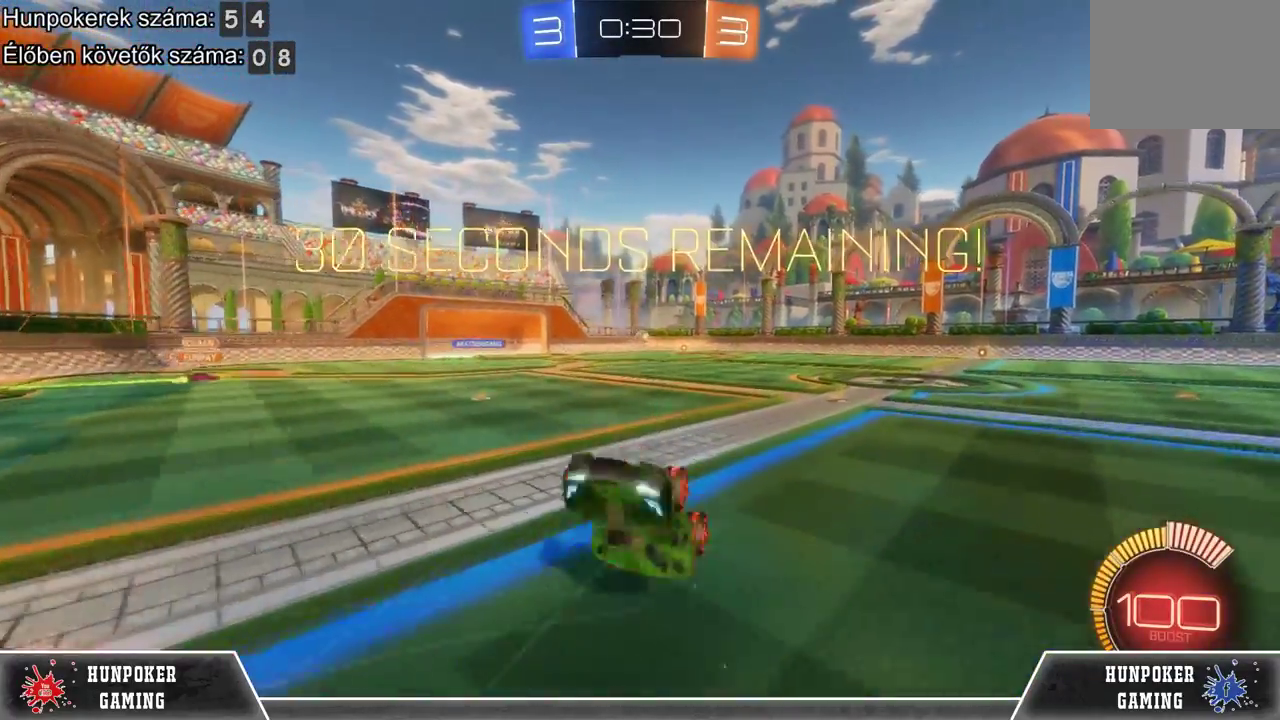
{"buttons": ["R2"], "left_stick": "center", "right_stick": "center", "events": []}
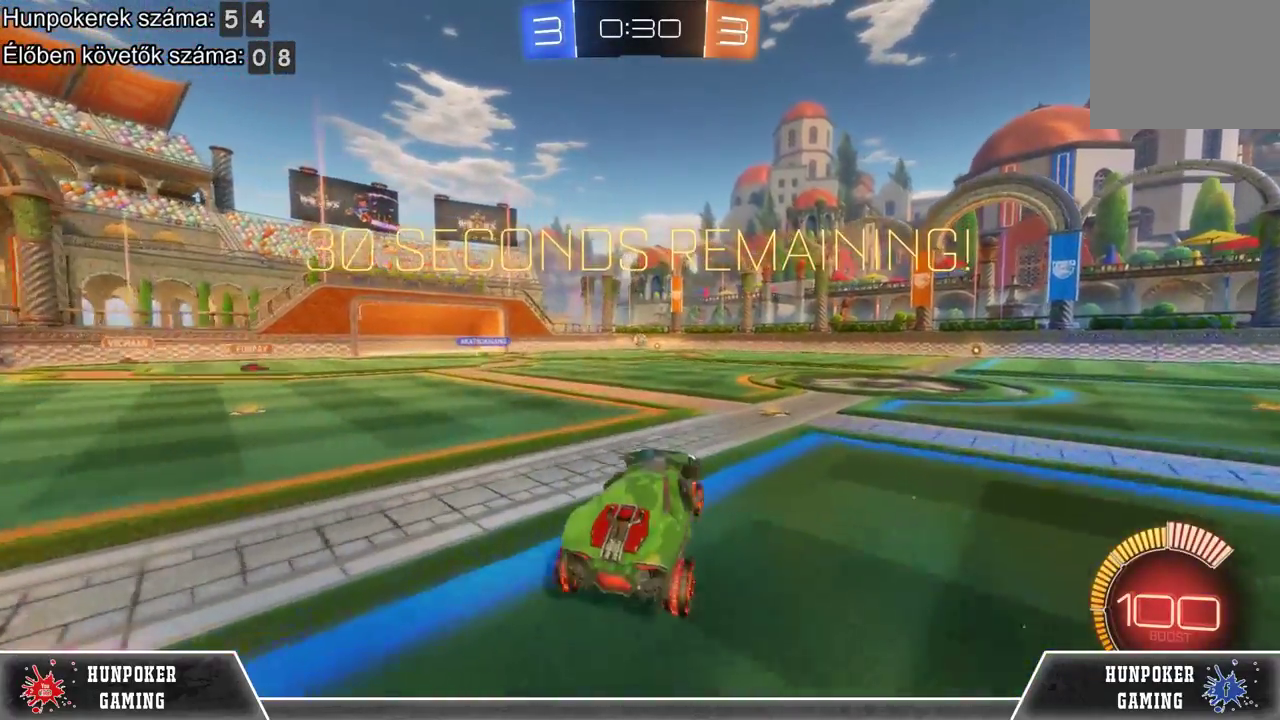
{"buttons": ["A", "R2"], "left_stick": "up-right", "right_stick": "center", "events": [[133, "left_stick", "right"], [400, "A", "down"], [433, "left_stick", "up-right"]]}
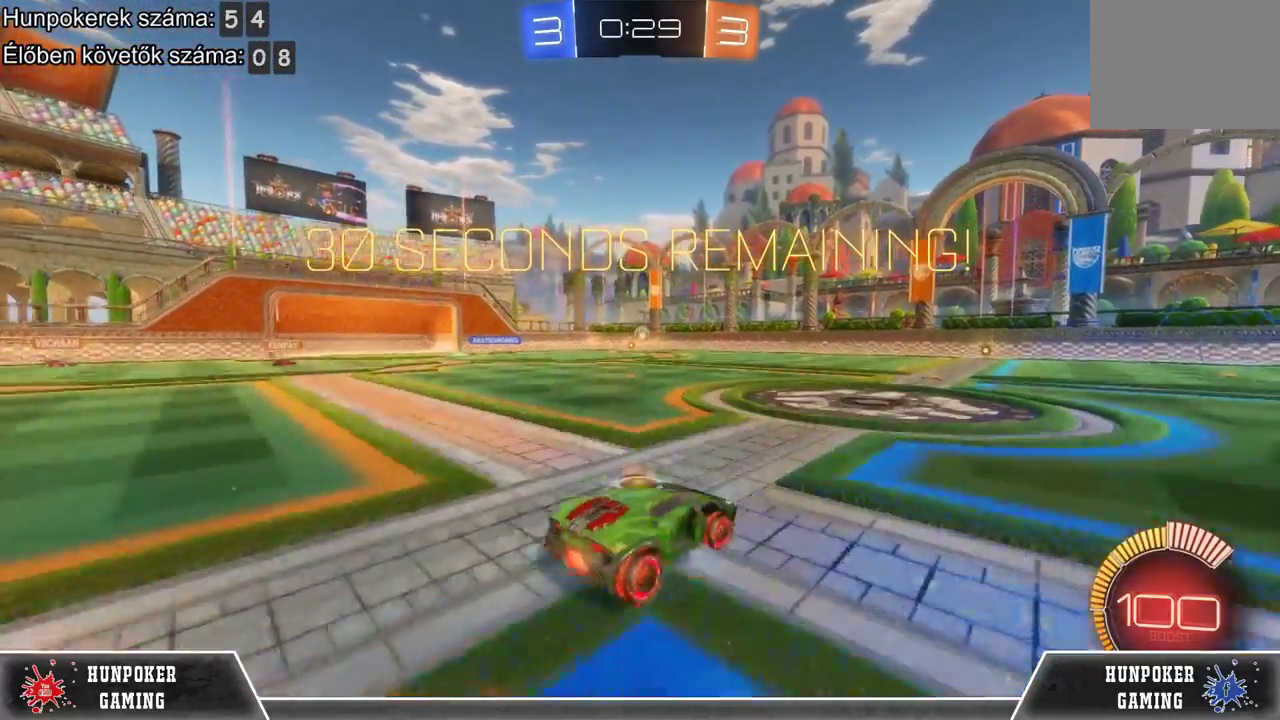
{"buttons": ["R2"], "left_stick": "center", "right_stick": "center", "events": [[33, "A", "up"], [100, "A", "down"], [167, "left_stick", "up"], [267, "A", "up"], [300, "left_stick", "center"]]}
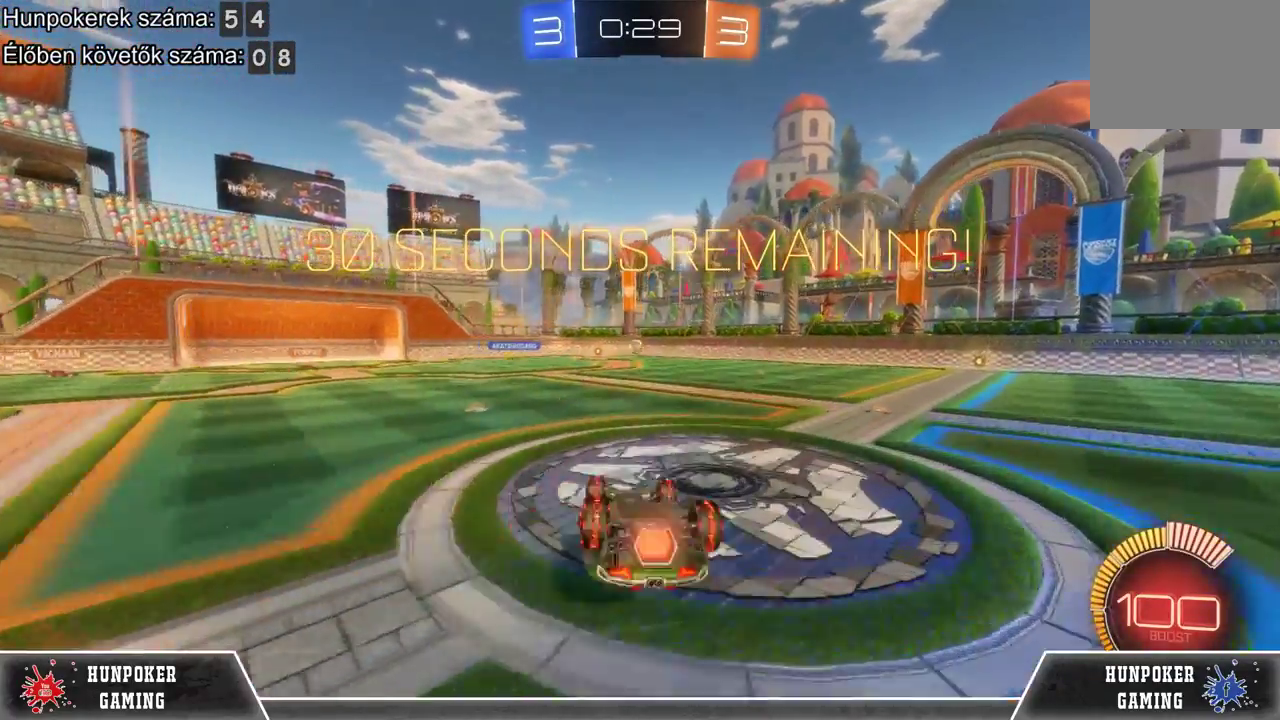
{"buttons": ["R2"], "left_stick": "center", "right_stick": "center", "events": []}
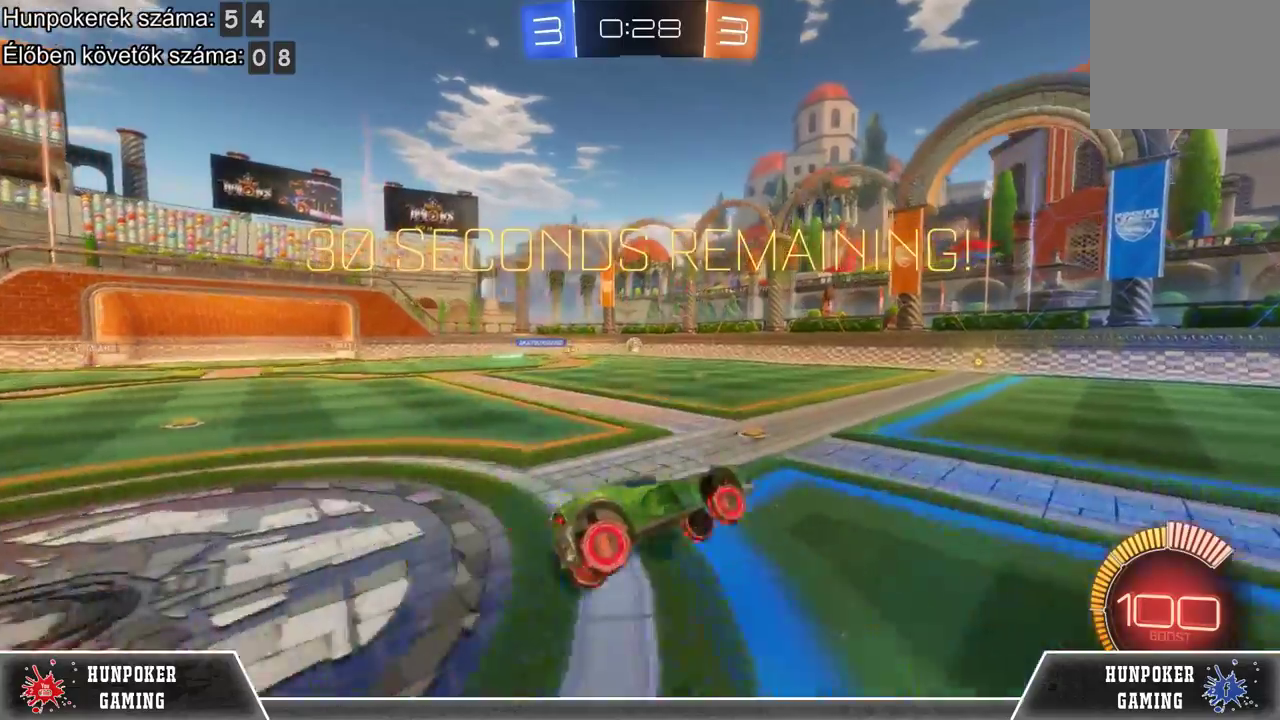
{"buttons": ["R2"], "left_stick": "center", "right_stick": "center", "events": []}
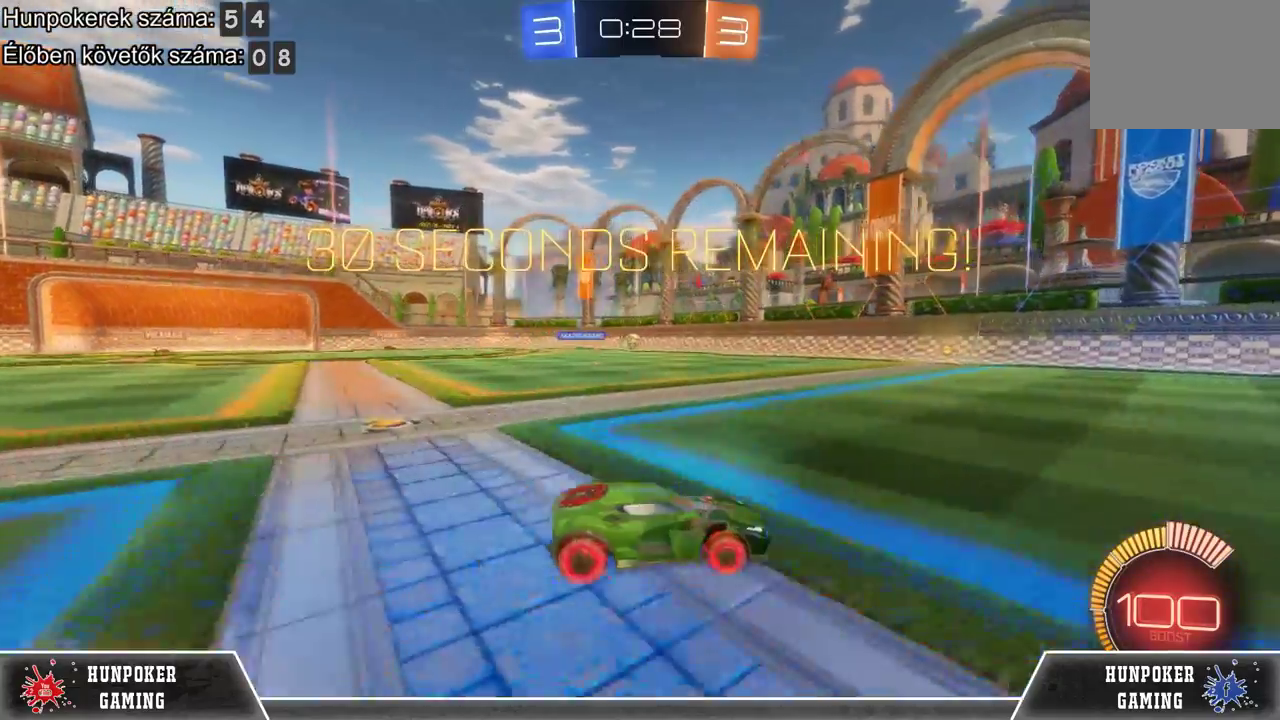
{"buttons": [], "left_stick": "left", "right_stick": "center", "events": [[167, "left_stick", "left"], [467, "R2", "up"]]}
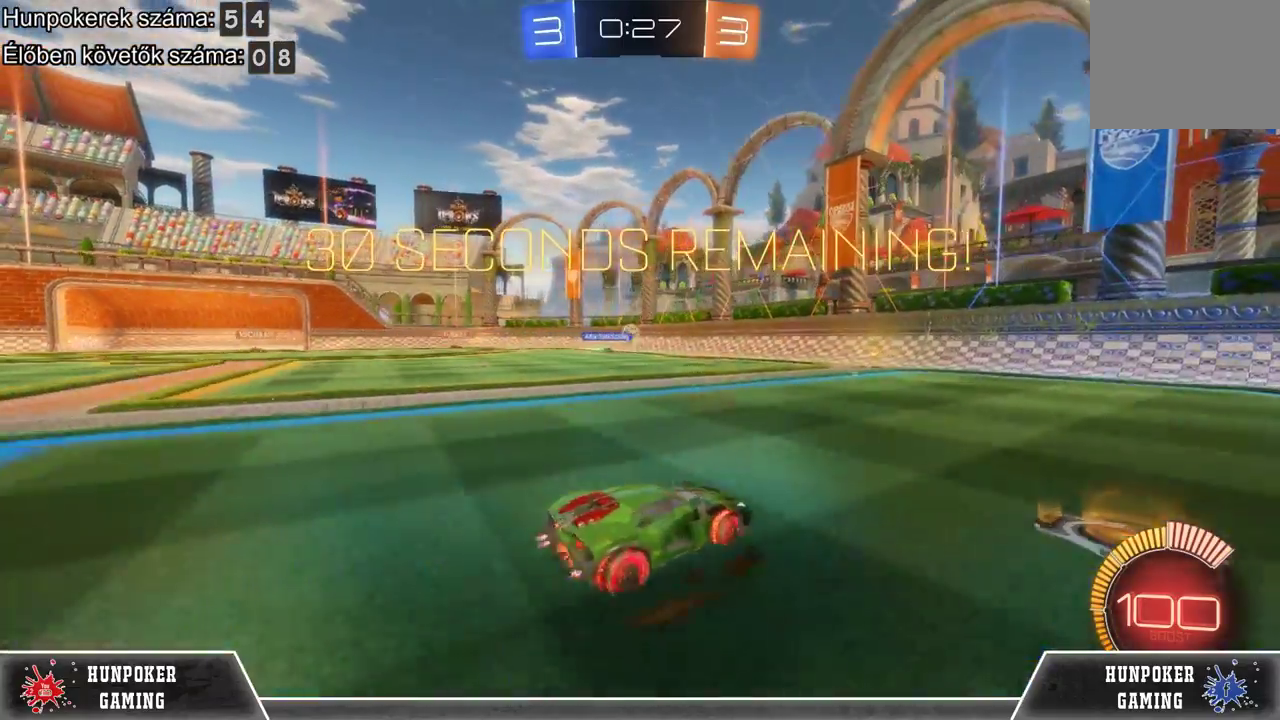
{"buttons": [], "left_stick": "center", "right_stick": "center", "events": [[233, "left_stick", "center"]]}
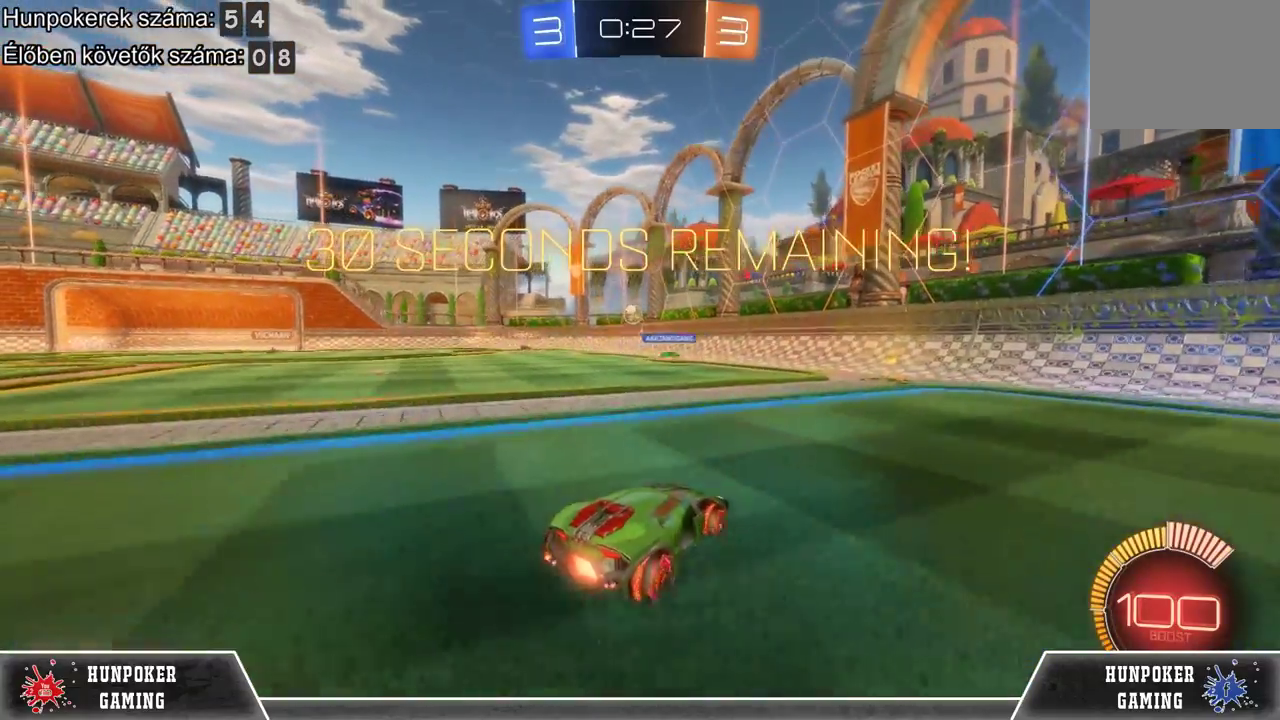
{"buttons": [], "left_stick": "center", "right_stick": "center", "events": [[100, "L2", "down"], [333, "L2", "up"]]}
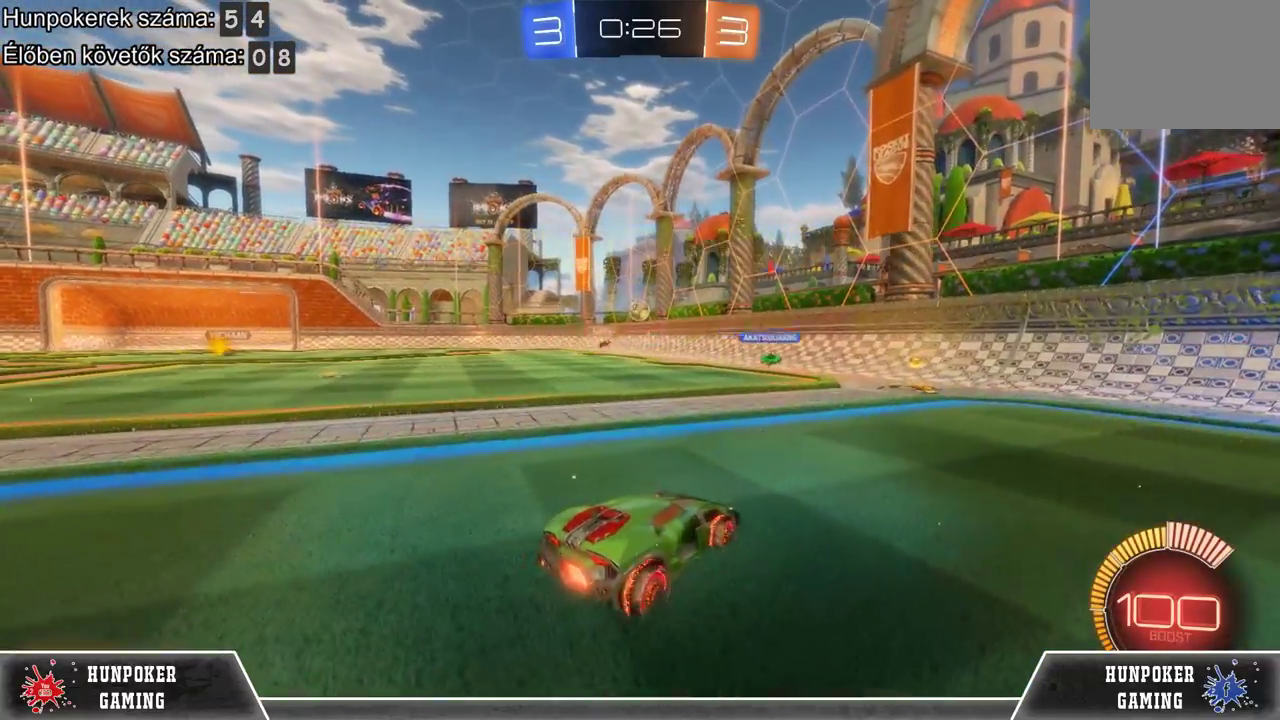
{"buttons": [], "left_stick": "center", "right_stick": "center", "events": [[33, "R2", "down"], [167, "R2", "up"]]}